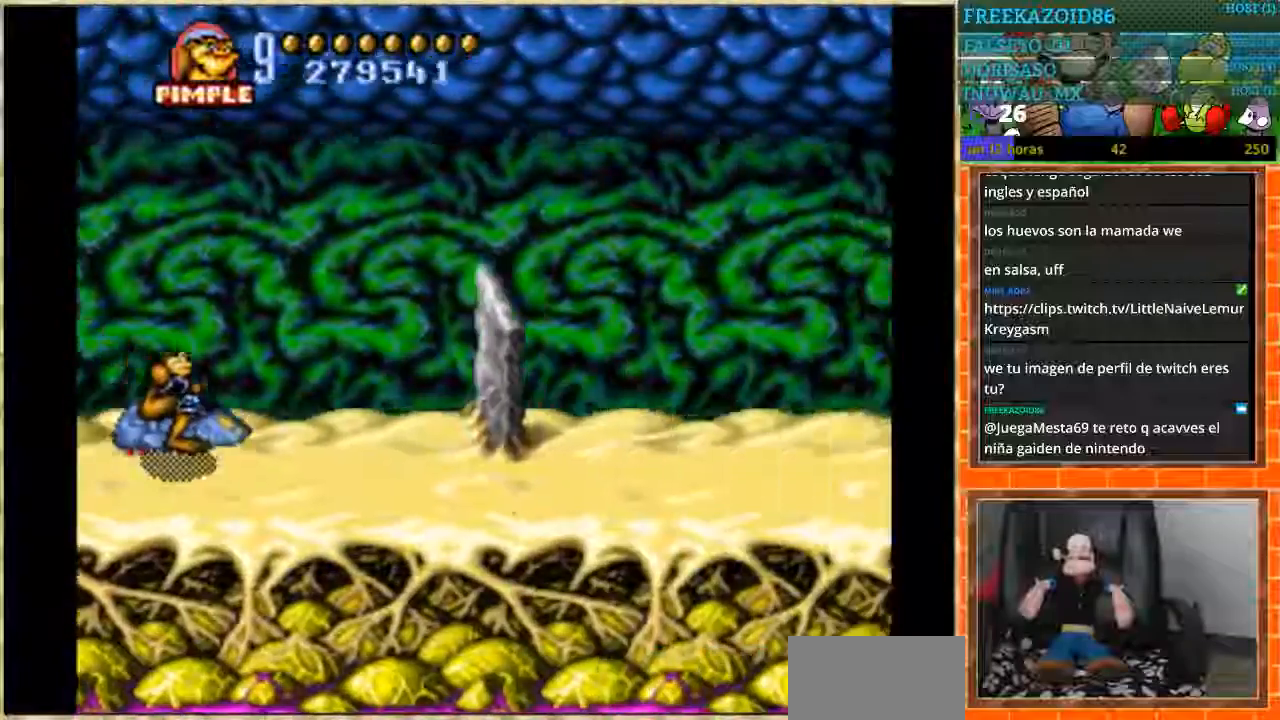
Gameplay with a controller (Nintendo layout); each line is a JSON object with the inputs held at the frame after it. "events" lists button and stick changes between this image and that frame as [ms after this image, input, new state], when the widget could be followed in between. Not read: L1 L3 R3.
{"buttons": [], "events": [[233, "DPAD_DOWN", "up"], [400, "DPAD_UP", "down"], [500, "DPAD_UP", "up"]]}
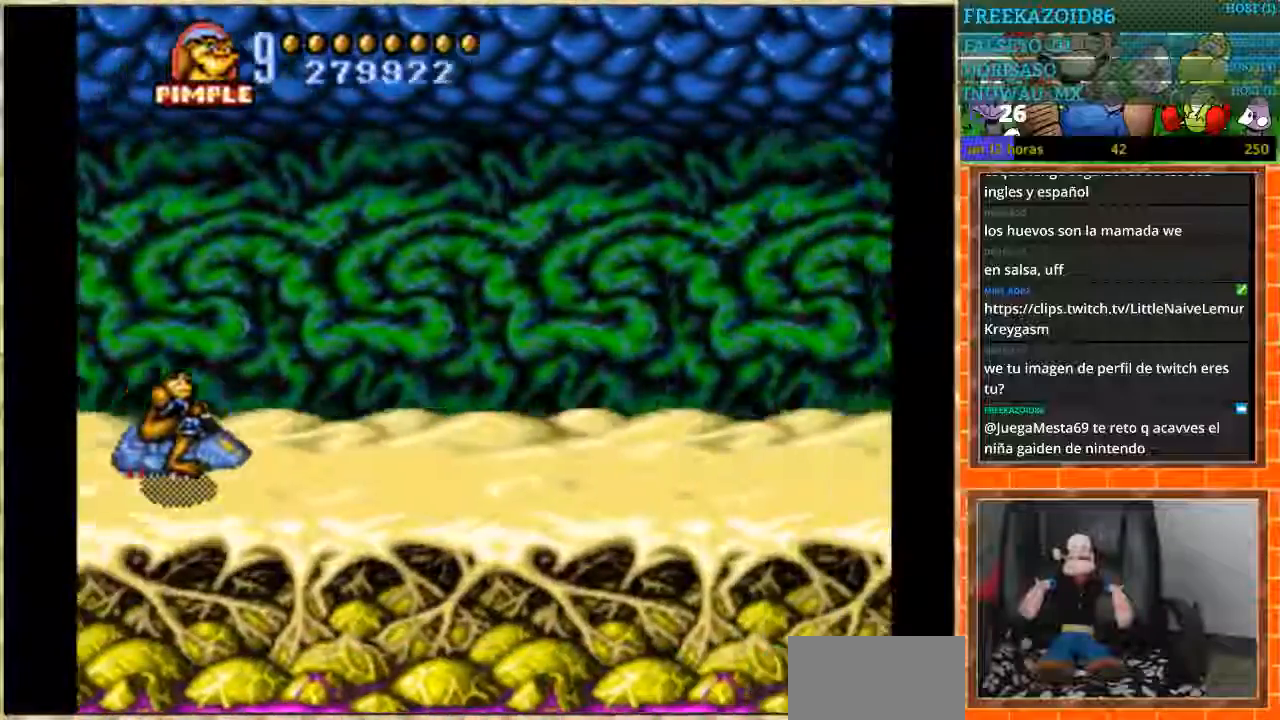
{"buttons": [], "events": []}
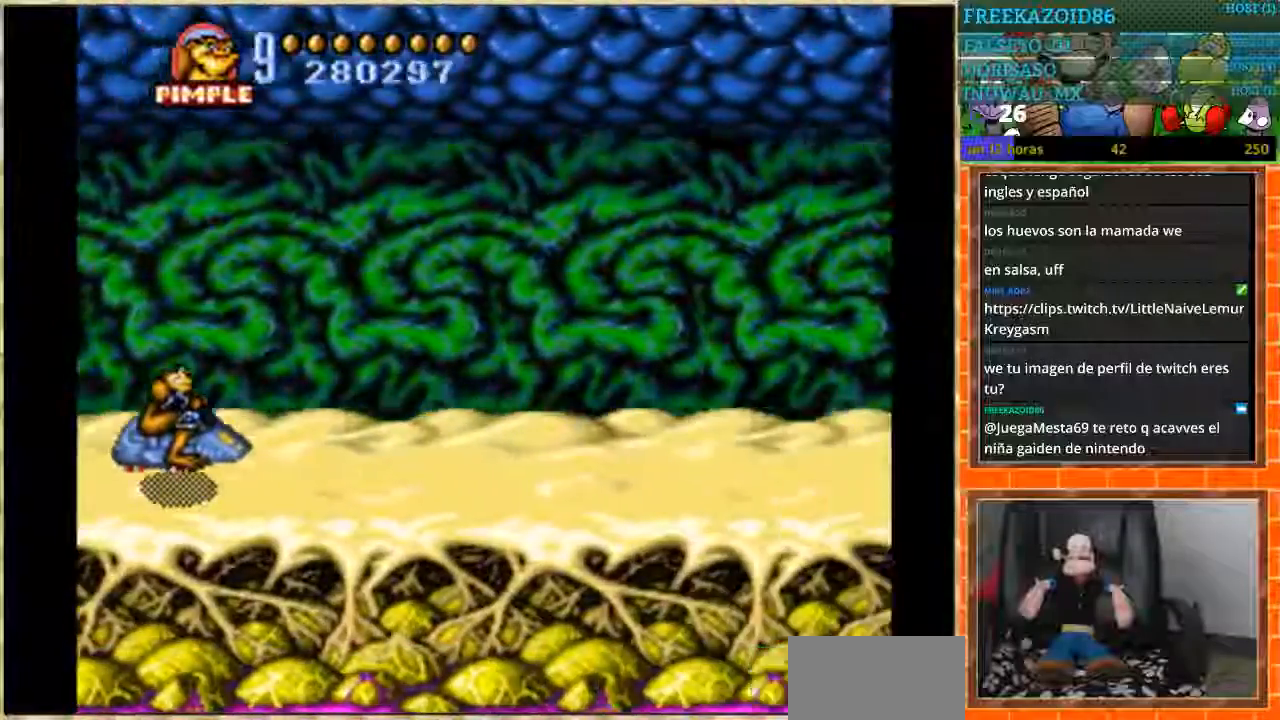
{"buttons": [], "events": []}
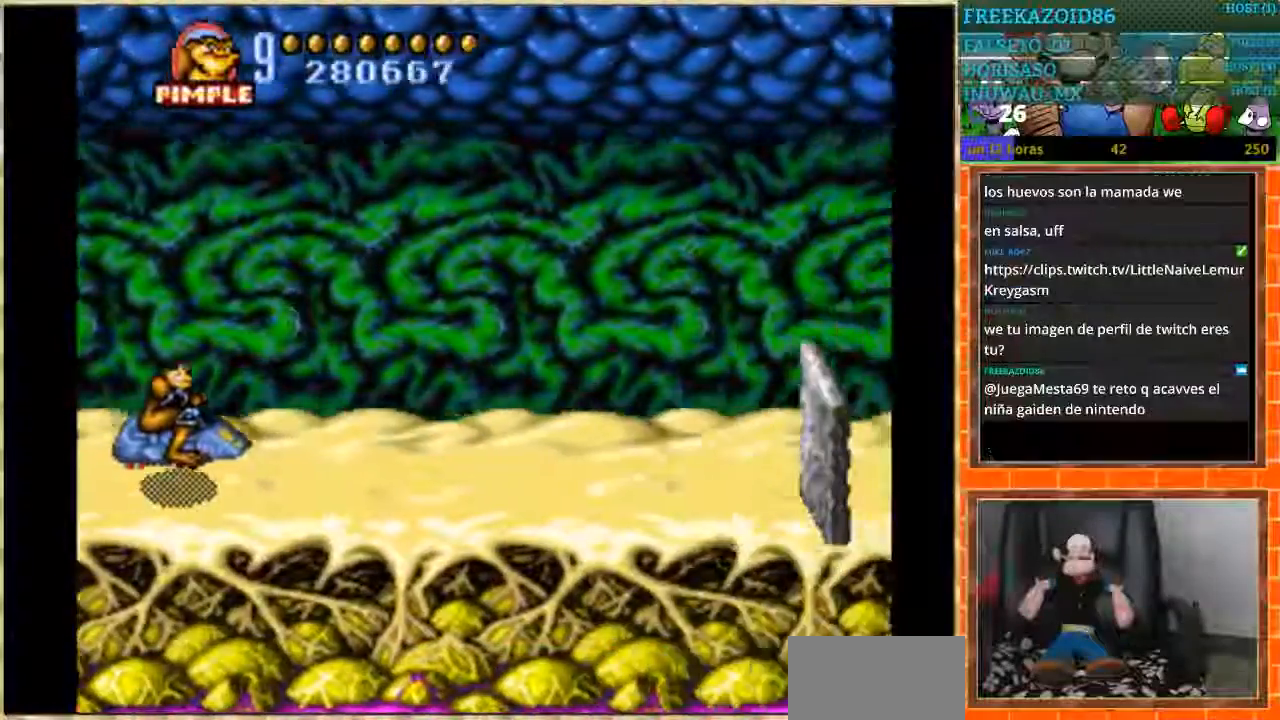
{"buttons": [], "events": [[67, "DPAD_DOWN", "down"], [167, "DPAD_DOWN", "up"]]}
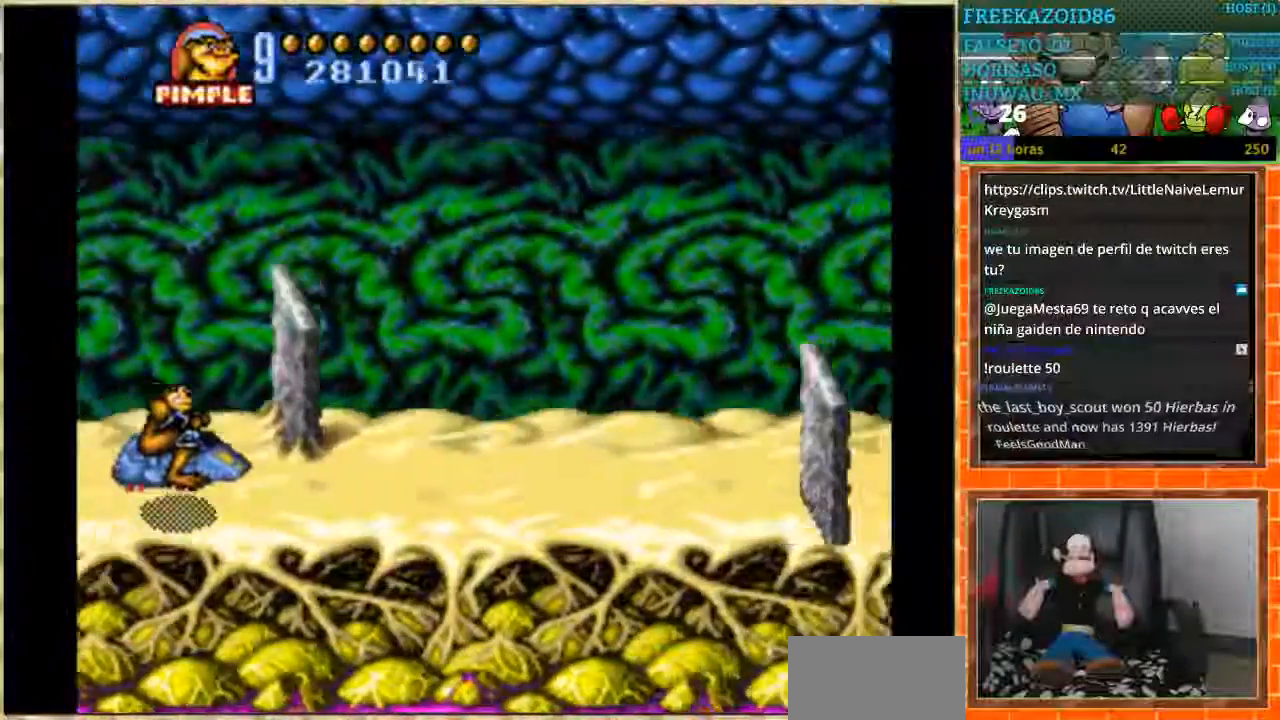
{"buttons": ["DPAD_DOWN", "DPAD_LEFT"], "events": [[33, "DPAD_UP", "down"], [467, "DPAD_UP", "up"], [500, "DPAD_DOWN", "down"], [500, "DPAD_LEFT", "down"]]}
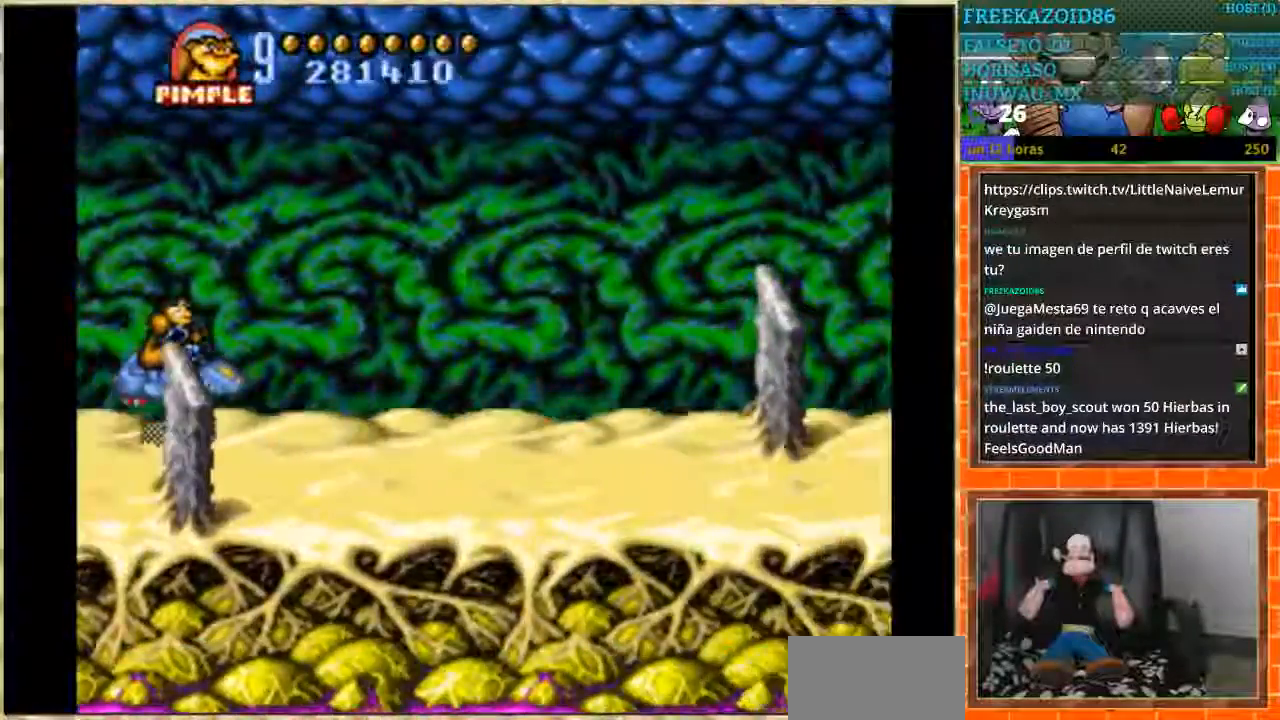
{"buttons": [], "events": [[67, "DPAD_LEFT", "up"], [434, "DPAD_DOWN", "up"]]}
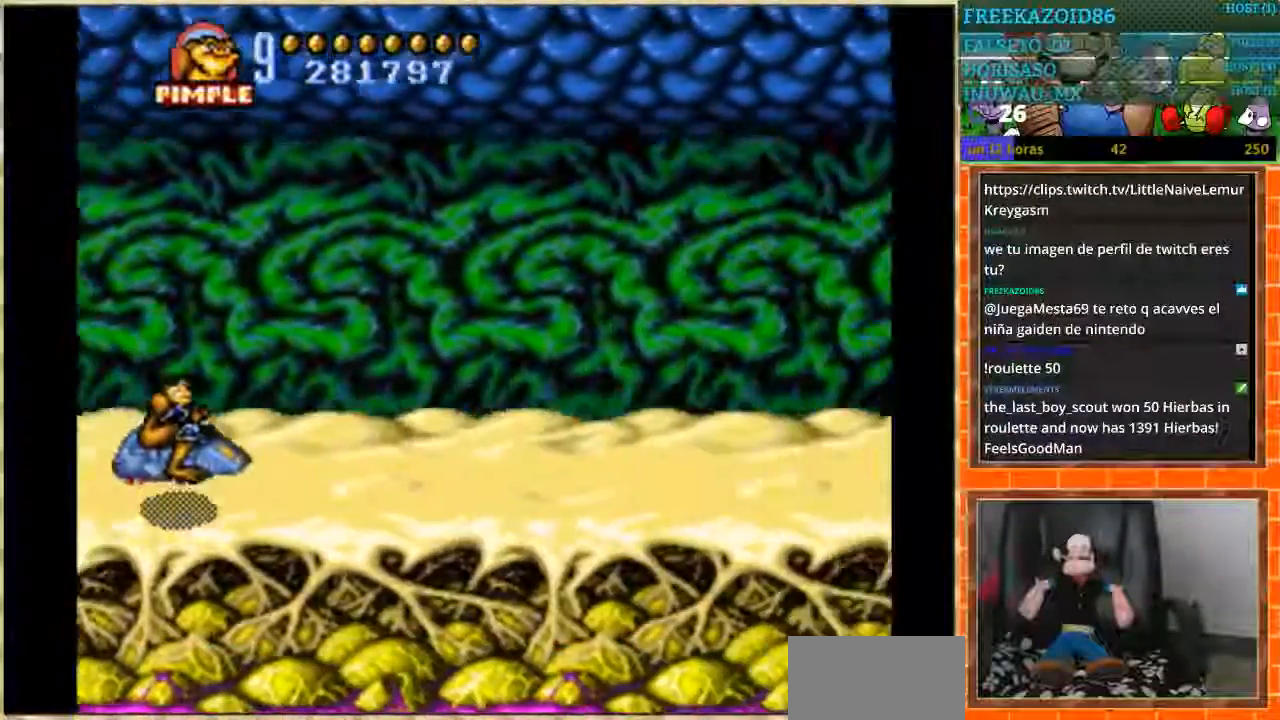
{"buttons": [], "events": [[233, "DPAD_UP", "down"], [300, "DPAD_UP", "up"]]}
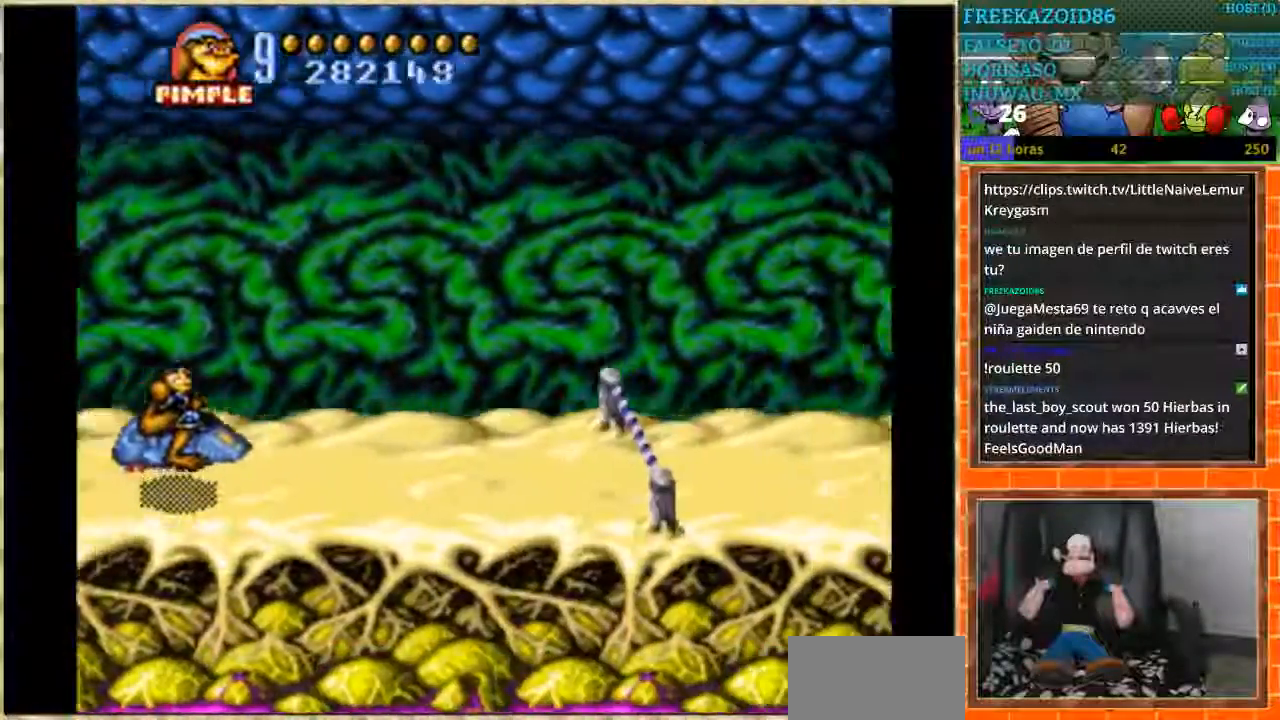
{"buttons": [], "events": []}
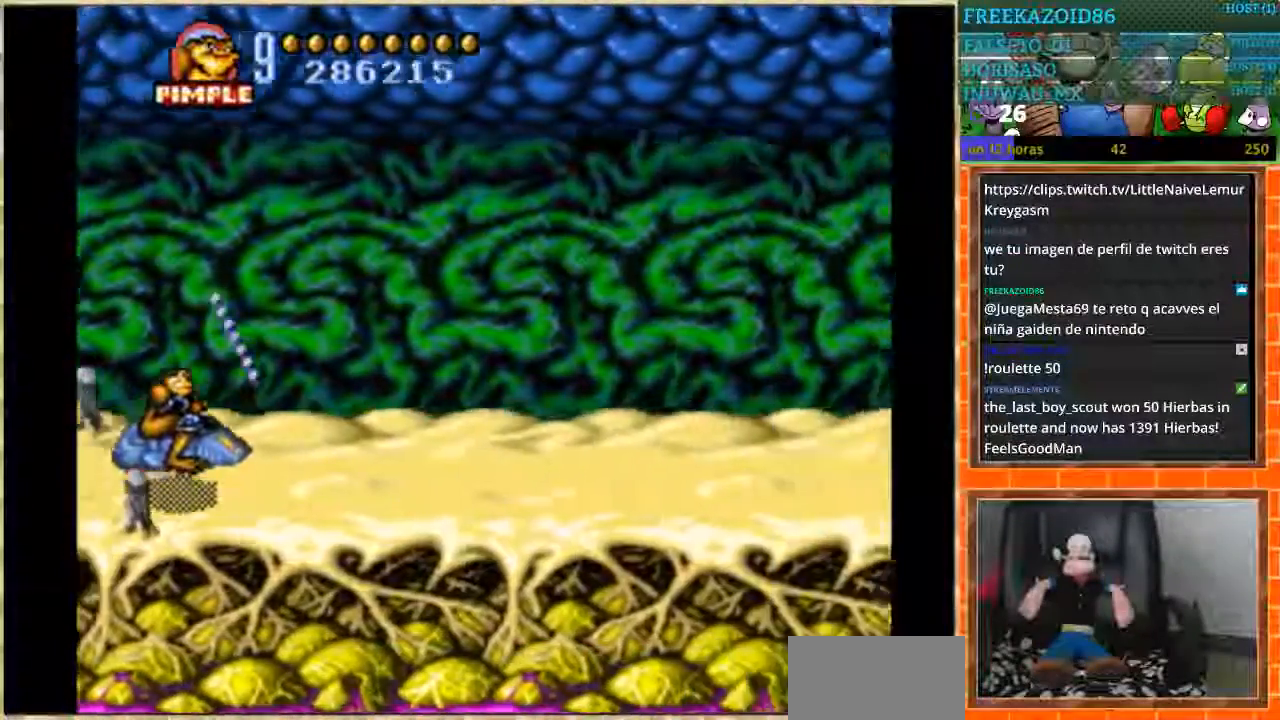
{"buttons": [], "events": [[100, "DPAD_UP", "down"], [200, "DPAD_UP", "up"]]}
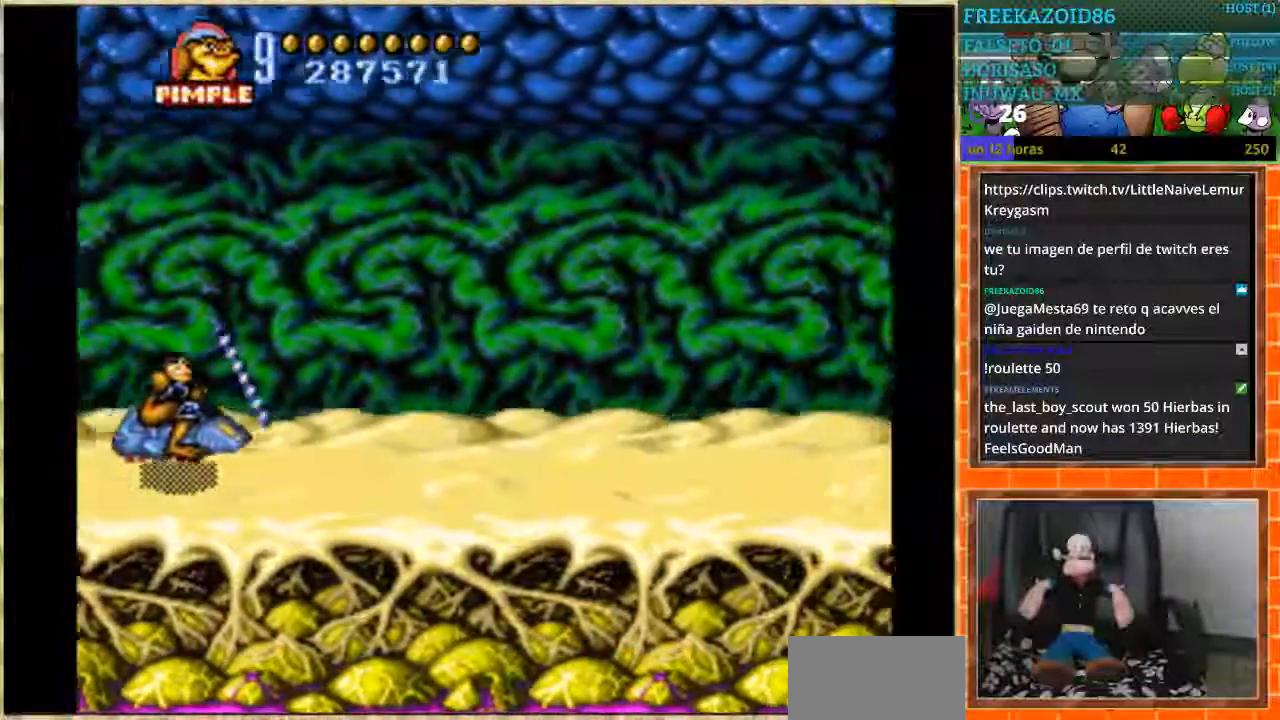
{"buttons": [], "events": []}
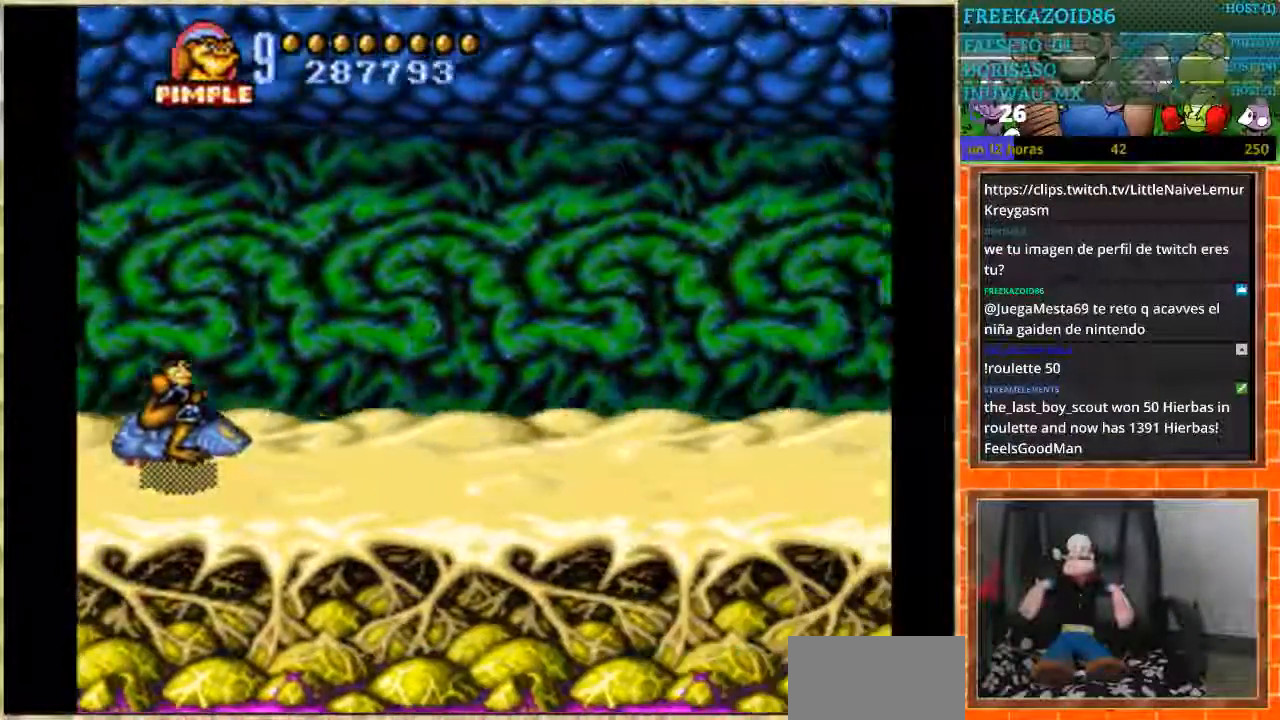
{"buttons": [], "events": []}
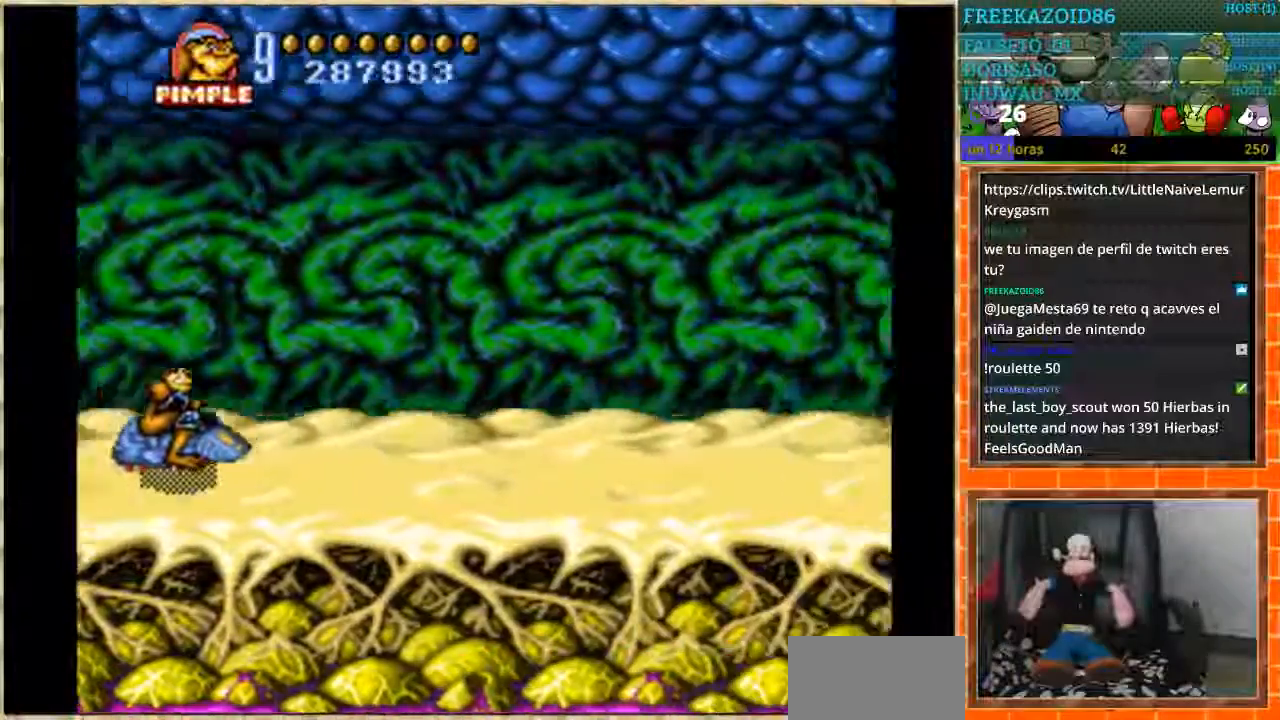
{"buttons": [], "events": []}
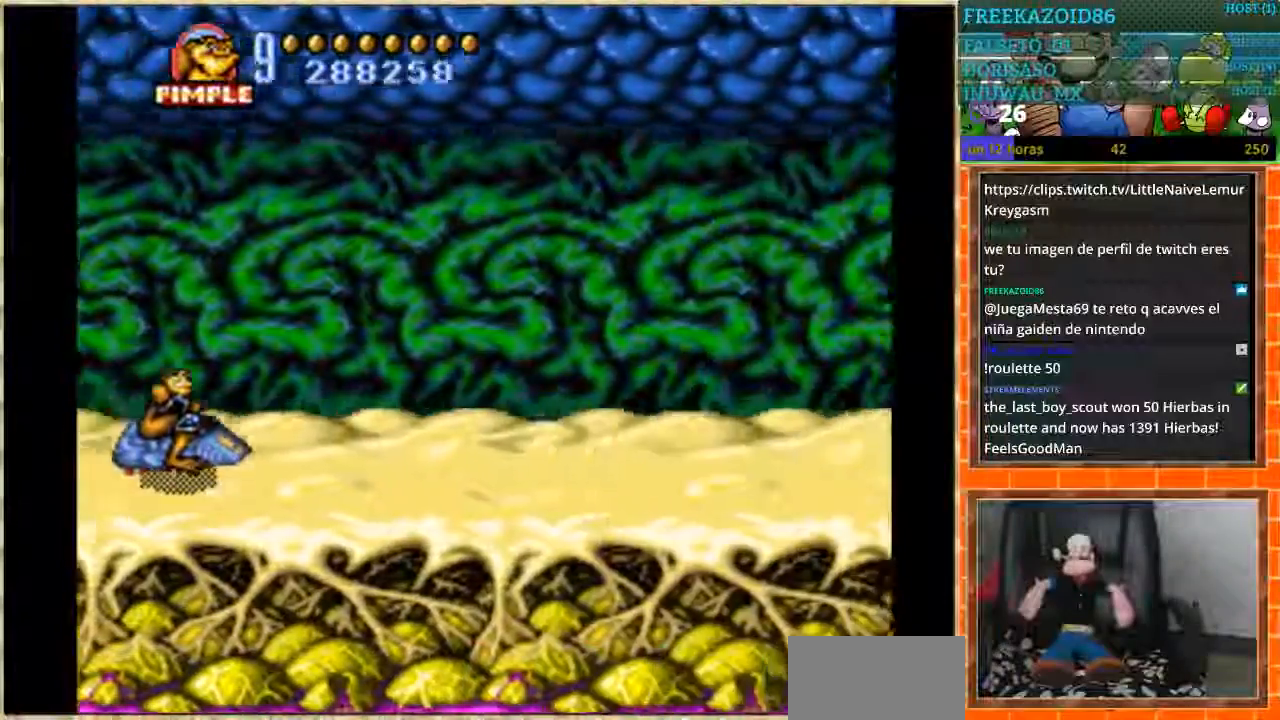
{"buttons": ["B", "DPAD_LEFT"], "events": [[367, "B", "down"], [500, "DPAD_LEFT", "down"]]}
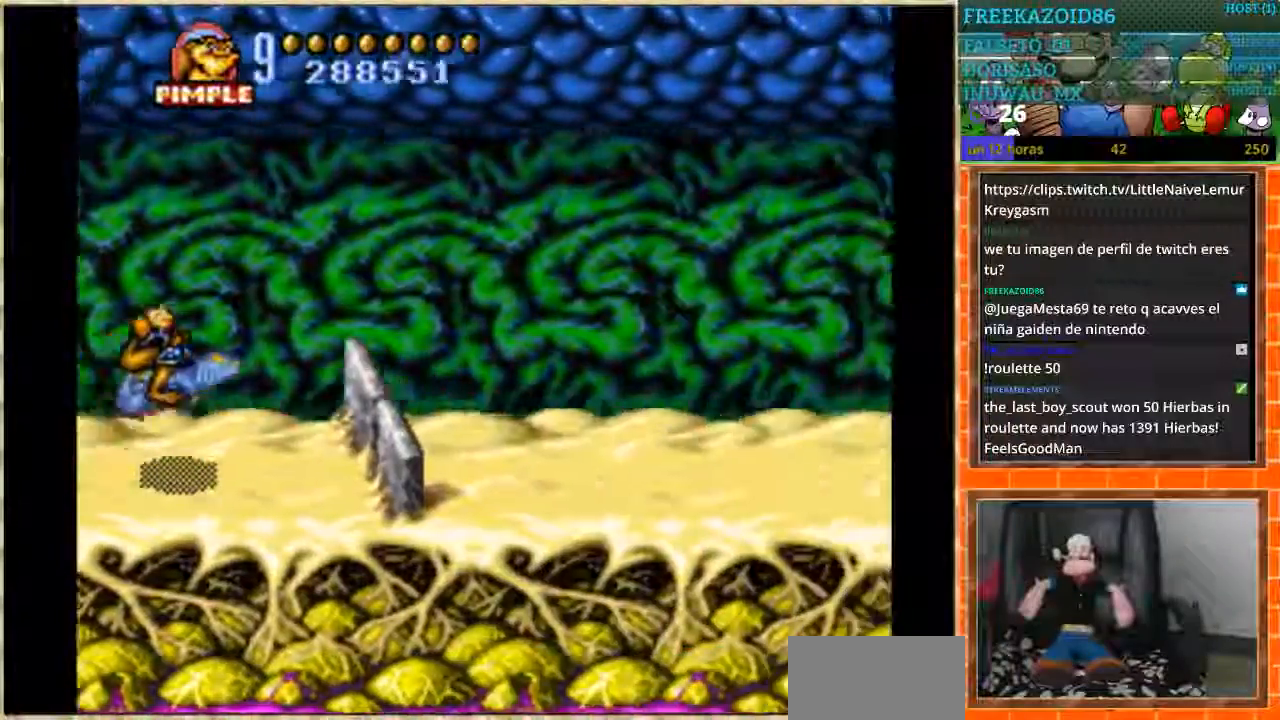
{"buttons": ["B"], "events": [[234, "DPAD_LEFT", "up"]]}
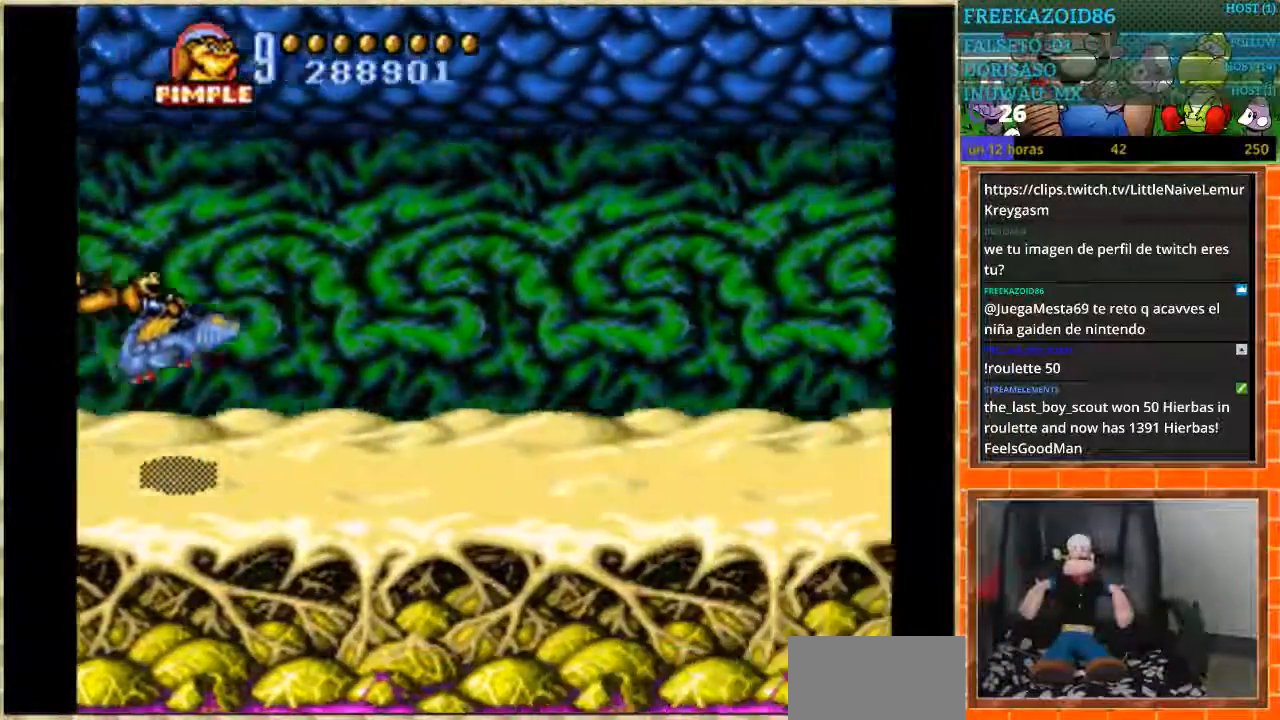
{"buttons": [], "events": [[100, "B", "up"]]}
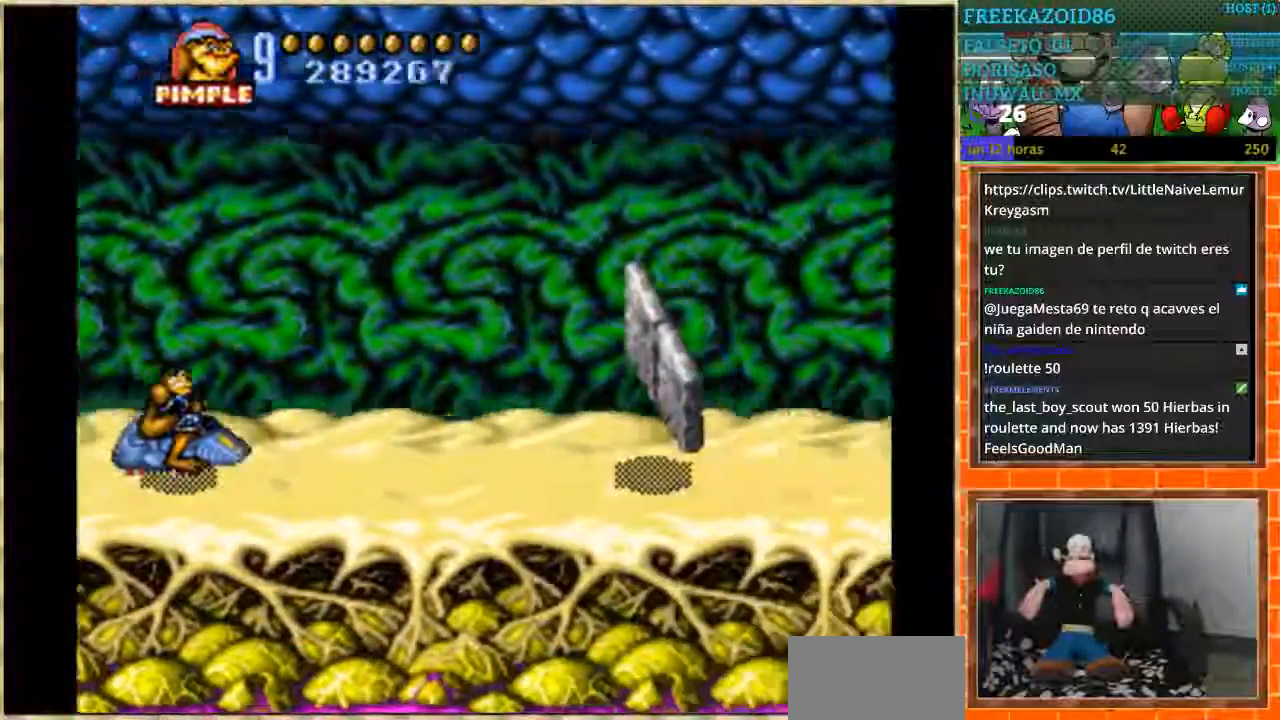
{"buttons": [], "events": []}
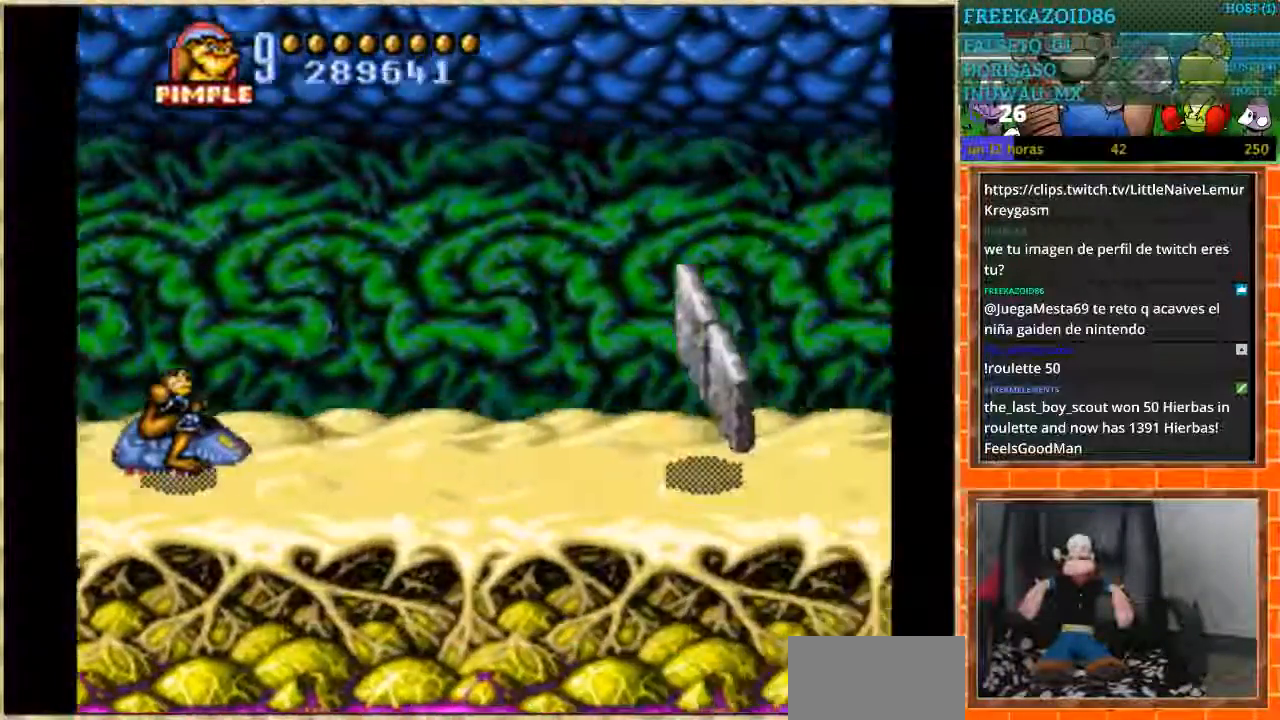
{"buttons": [], "events": []}
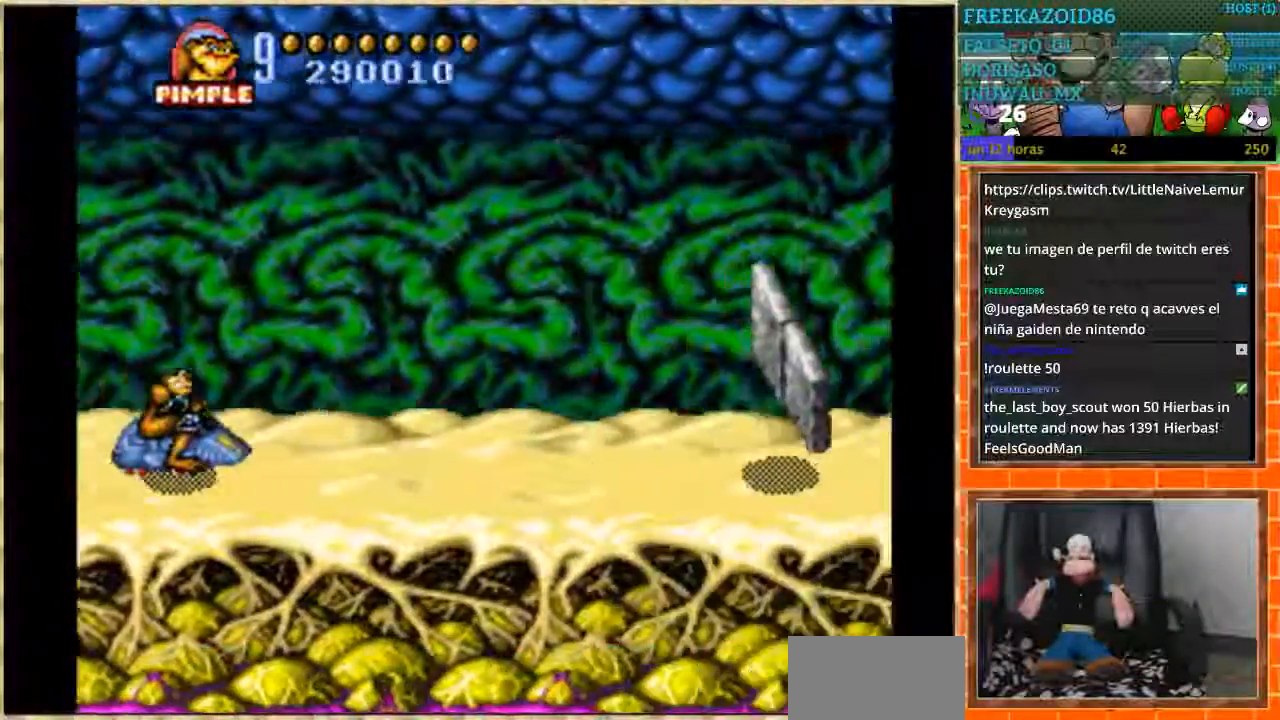
{"buttons": ["B"], "events": [[501, "B", "down"]]}
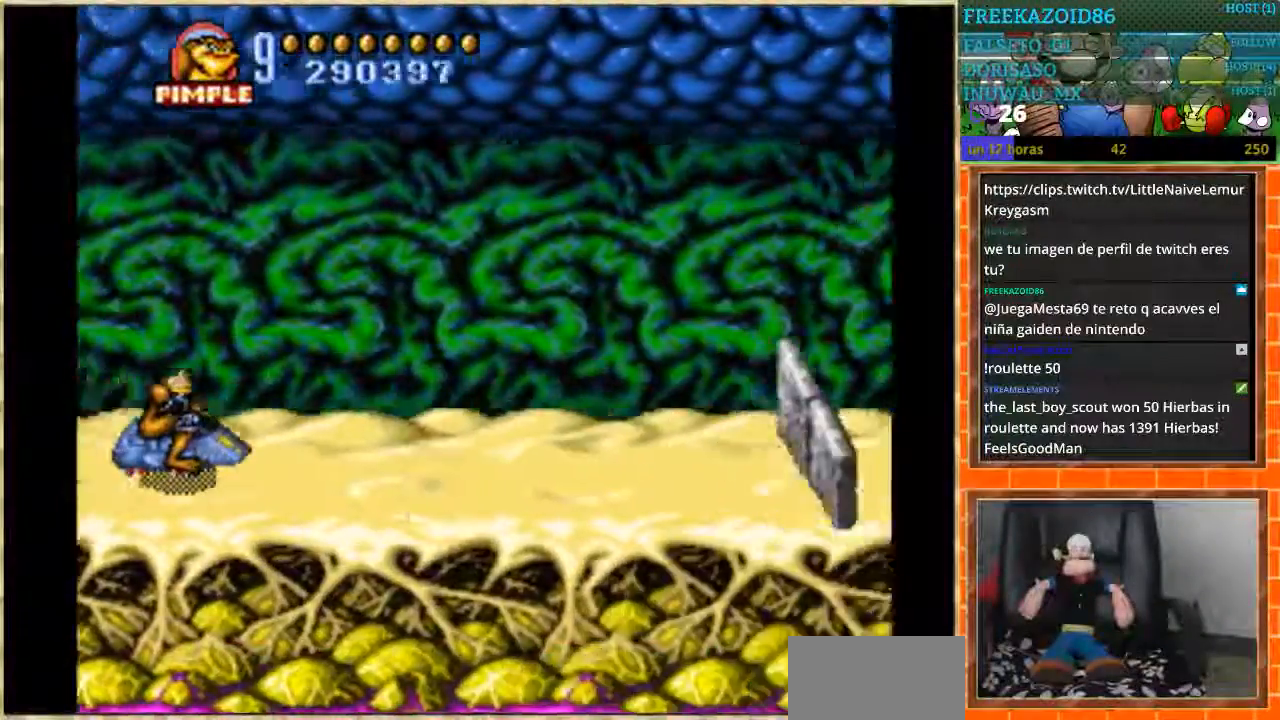
{"buttons": ["B"], "events": []}
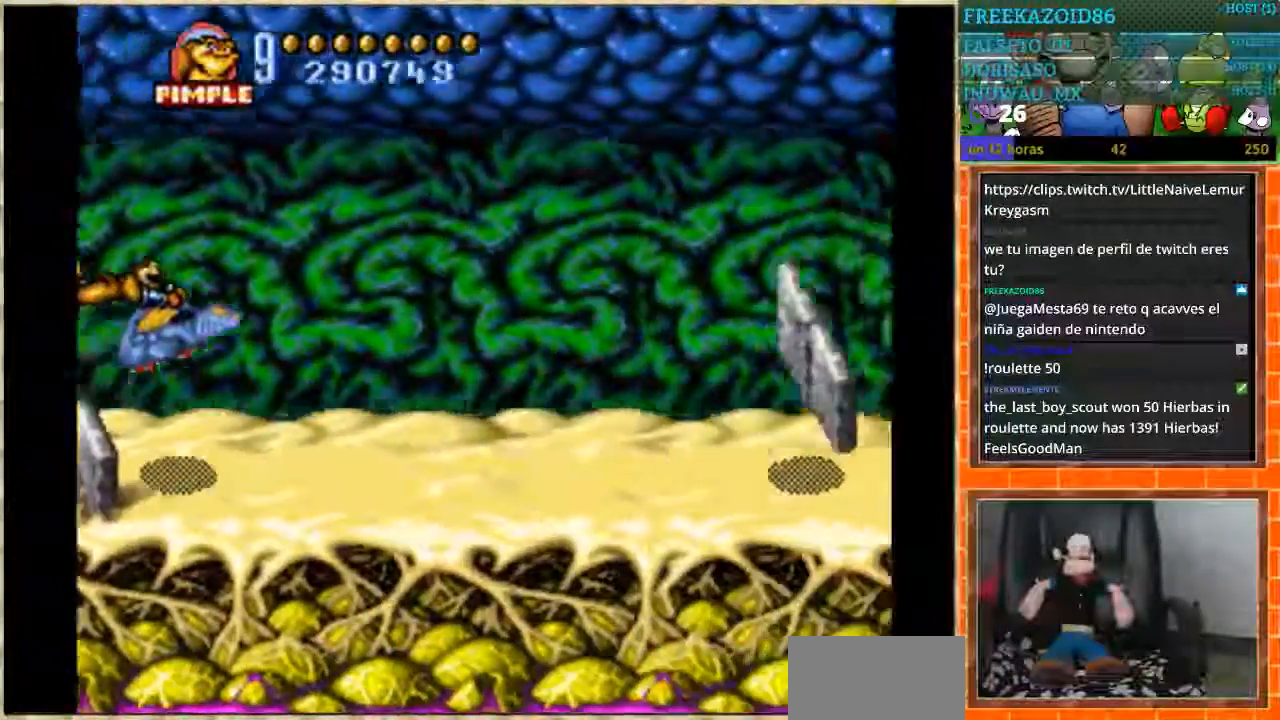
{"buttons": [], "events": [[267, "B", "up"]]}
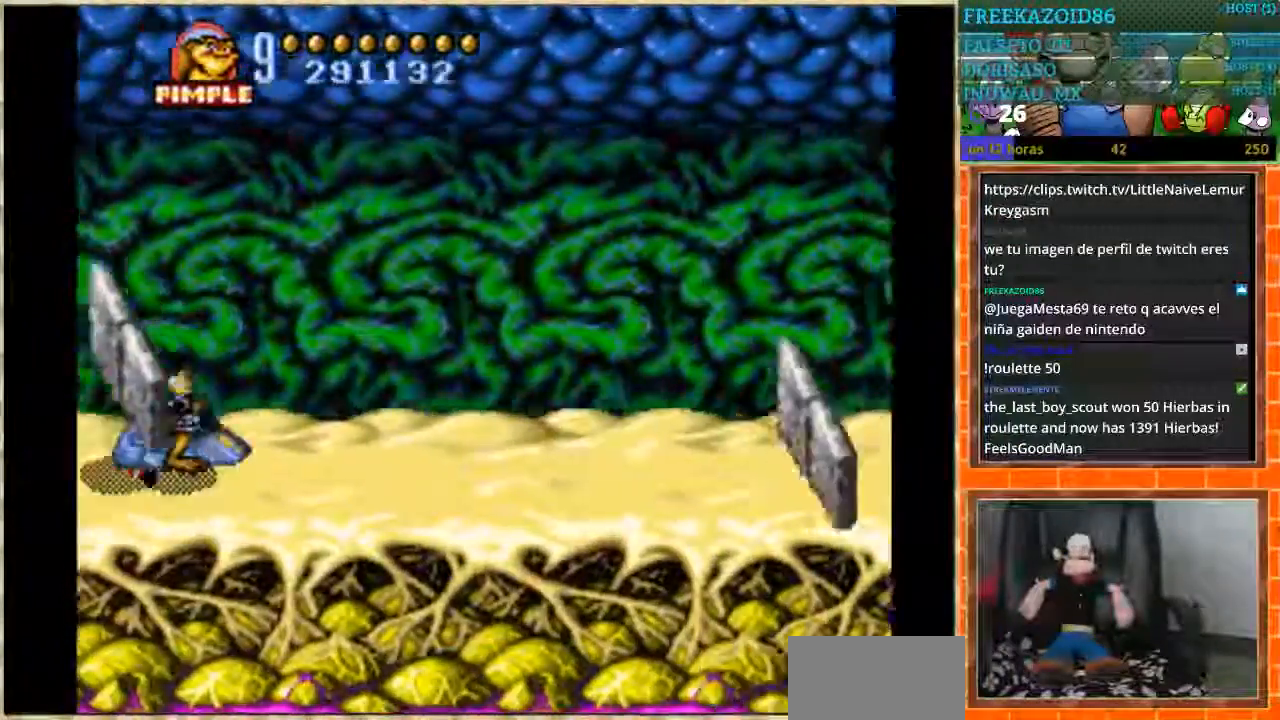
{"buttons": ["B"], "events": [[66, "B", "down"]]}
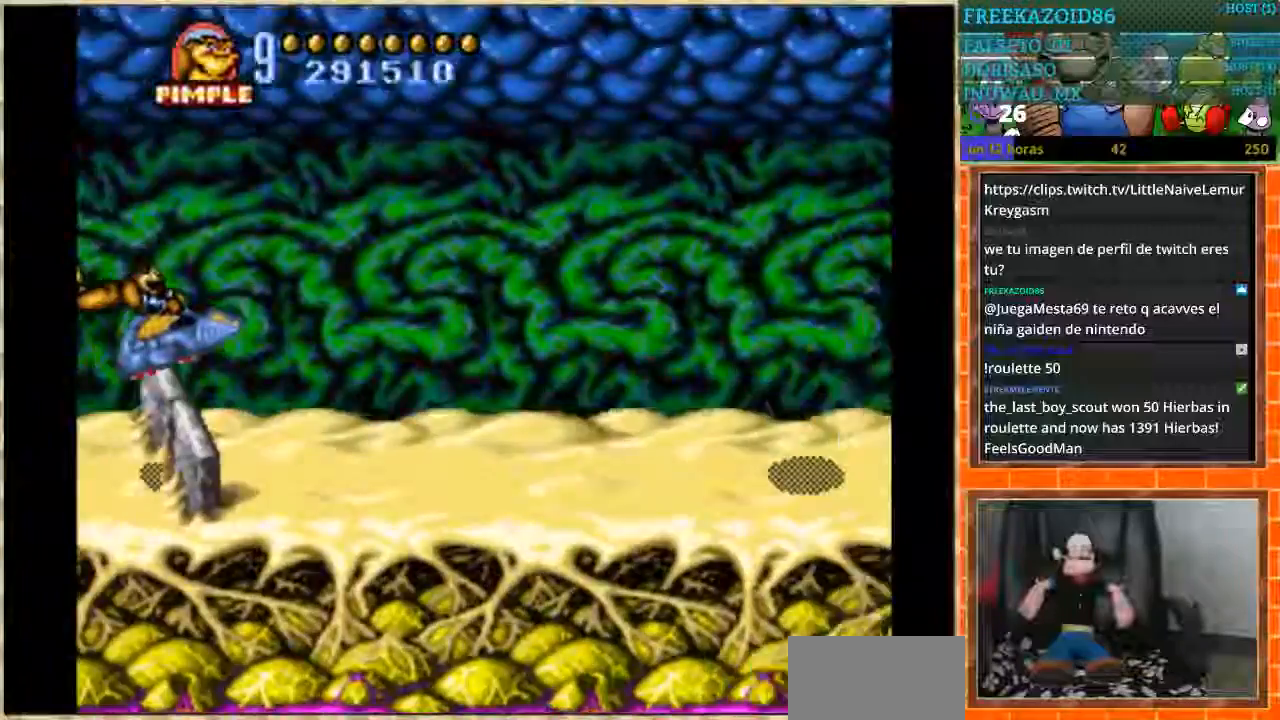
{"buttons": [], "events": [[234, "B", "up"]]}
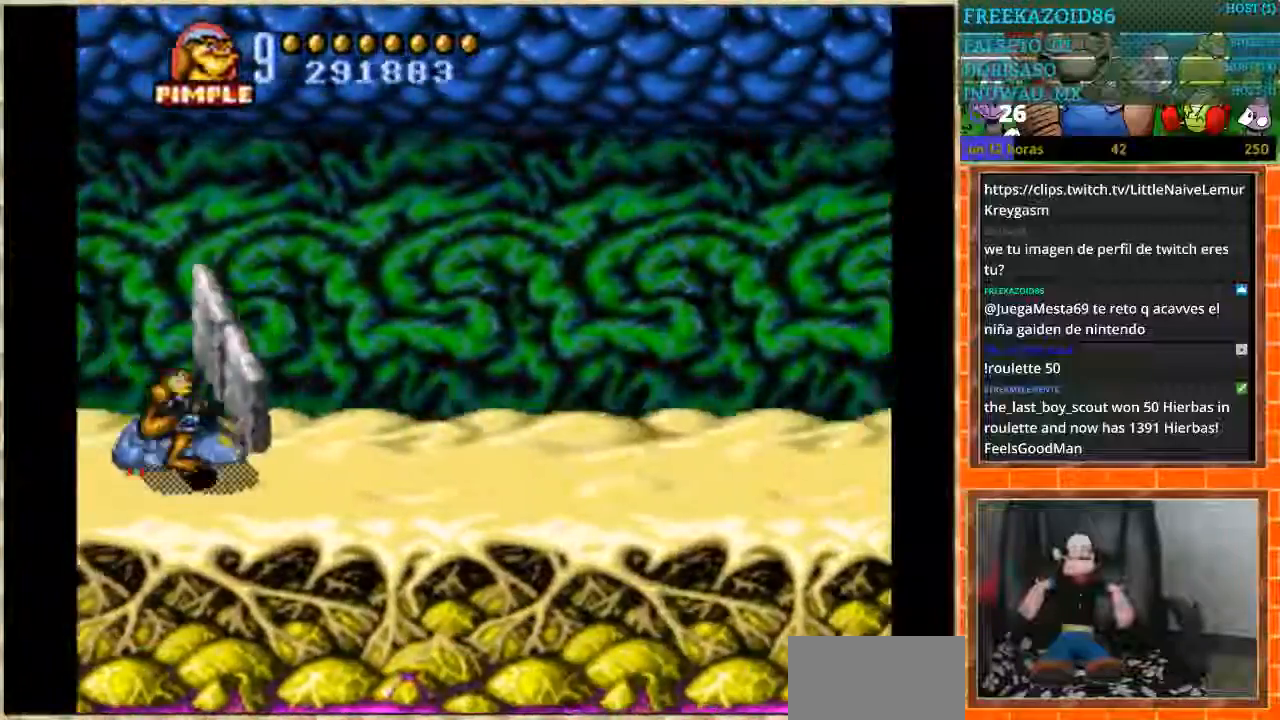
{"buttons": ["B"], "events": [[66, "B", "down"]]}
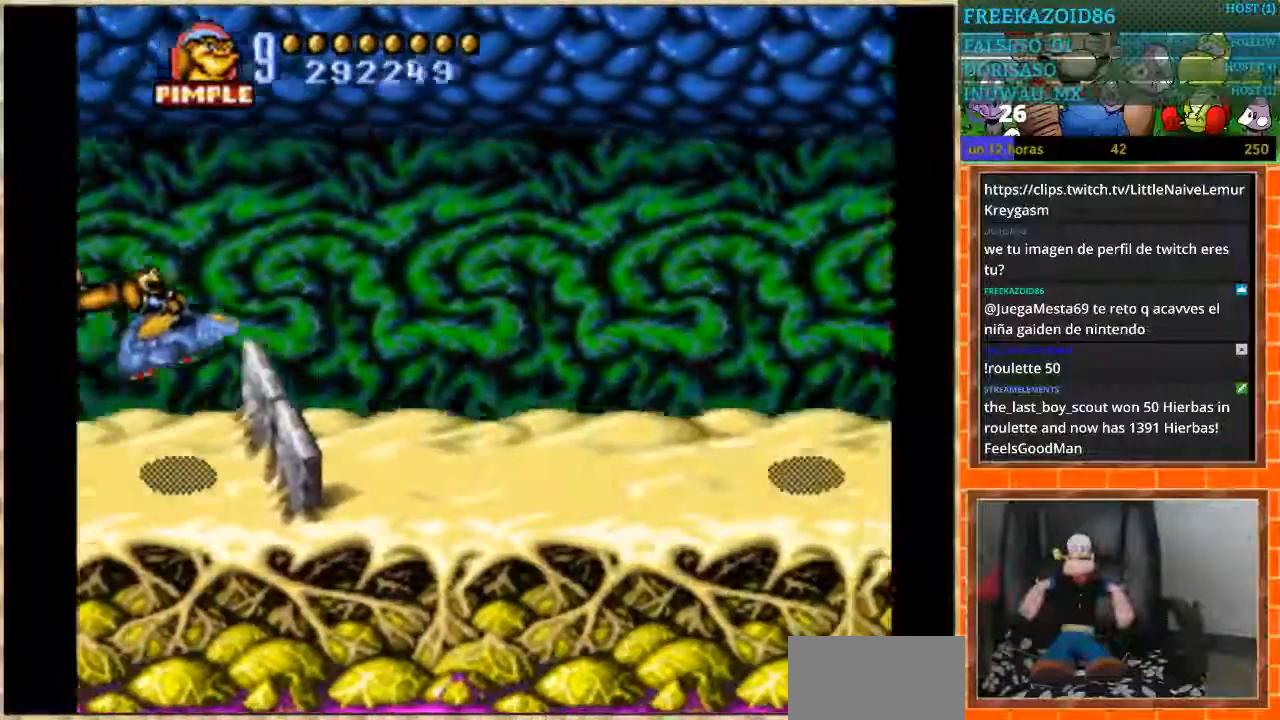
{"buttons": [], "events": [[300, "B", "up"]]}
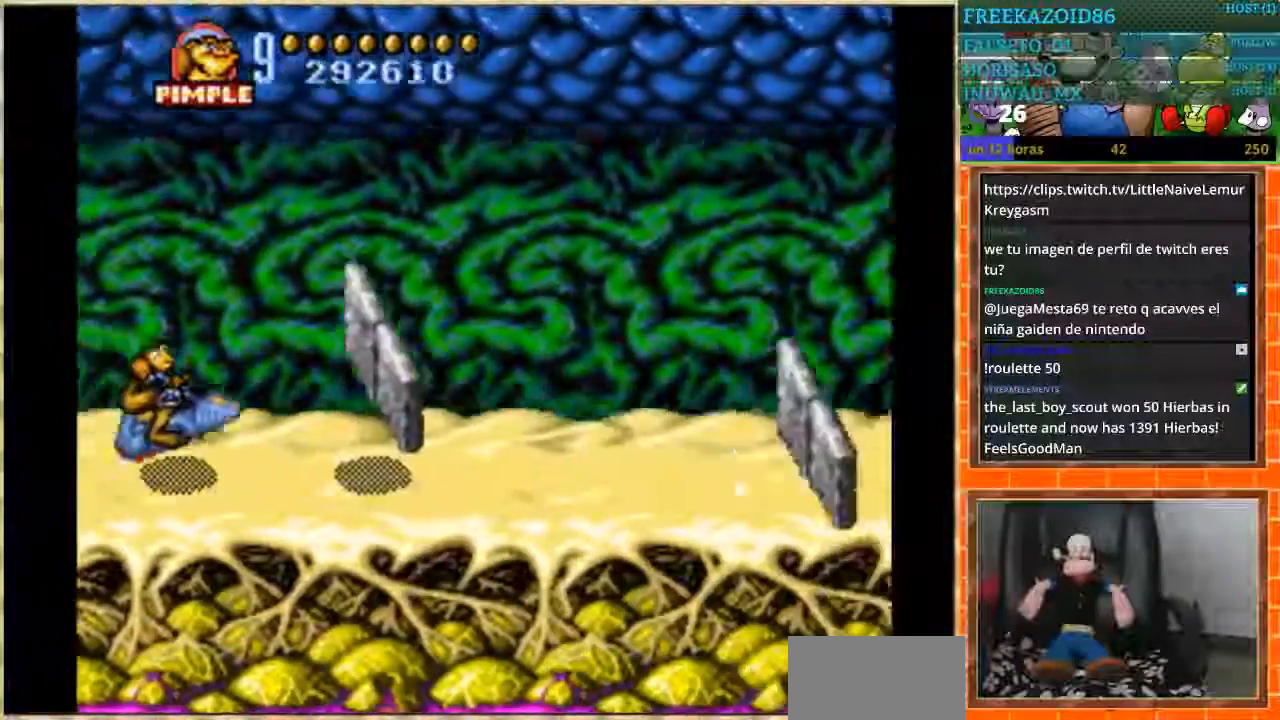
{"buttons": ["B"], "events": [[200, "B", "down"]]}
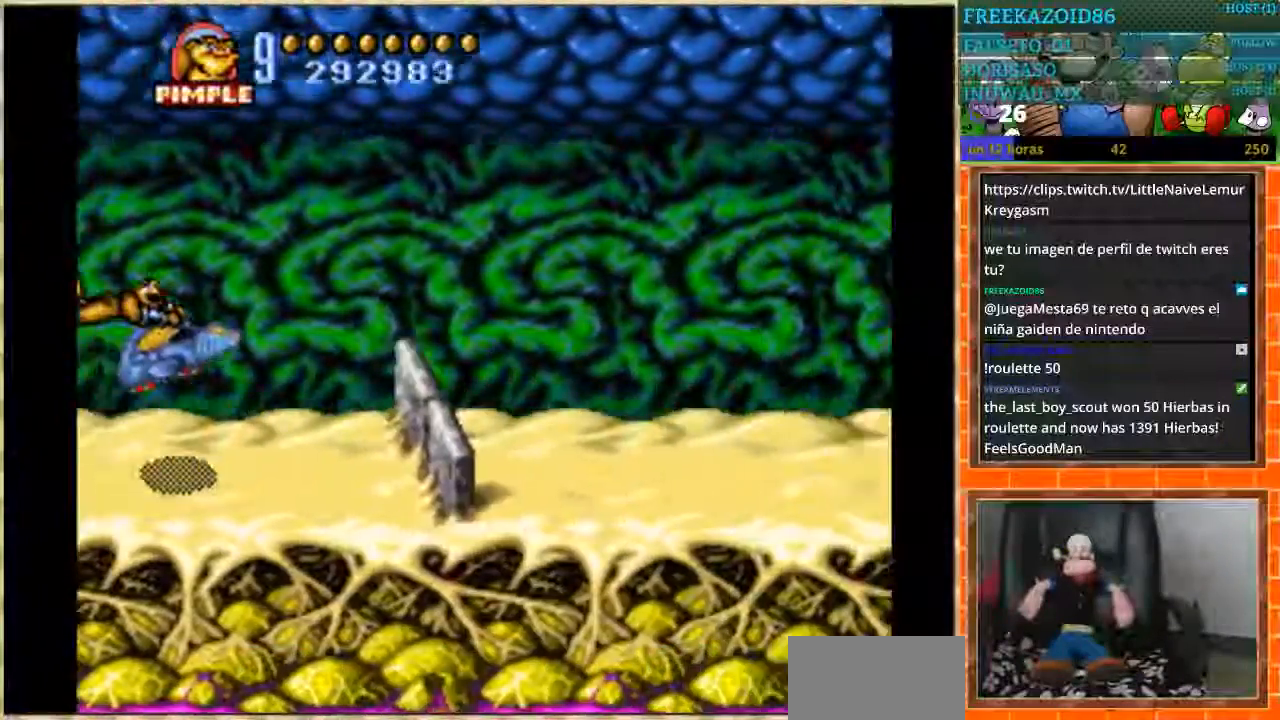
{"buttons": [], "events": [[367, "B", "up"]]}
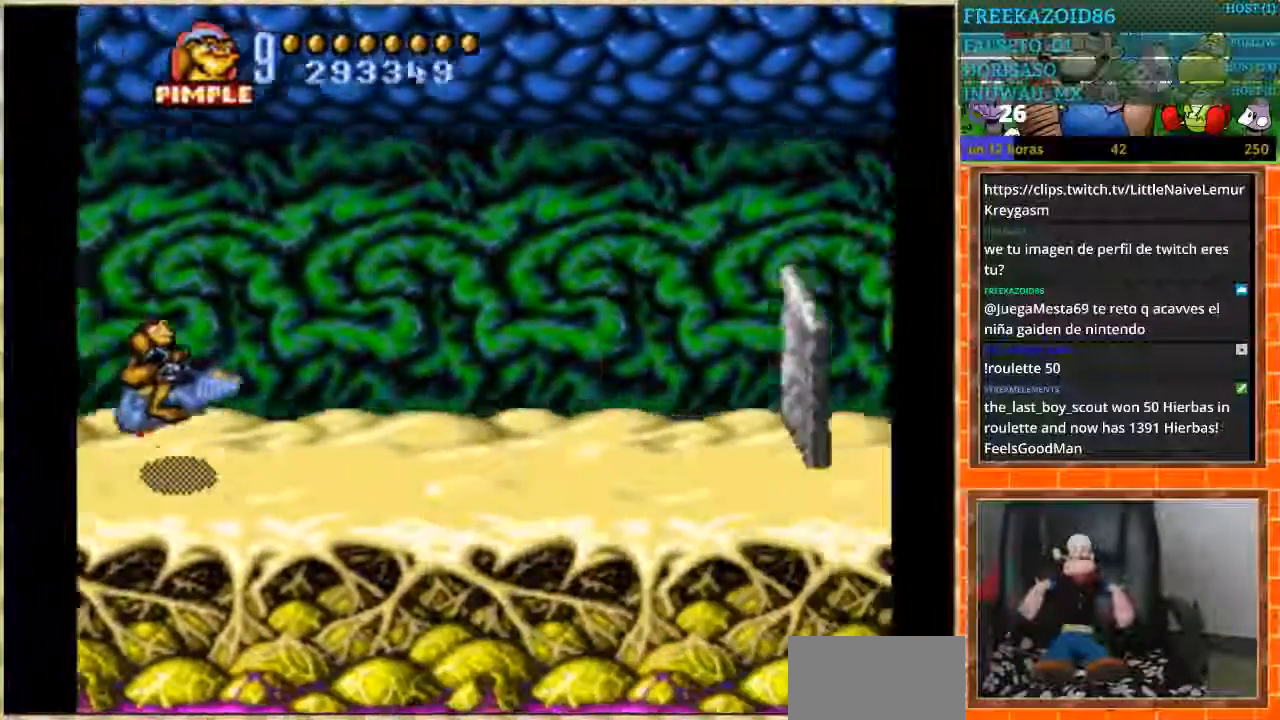
{"buttons": ["DPAD_DOWN"], "events": [[300, "DPAD_DOWN", "down"]]}
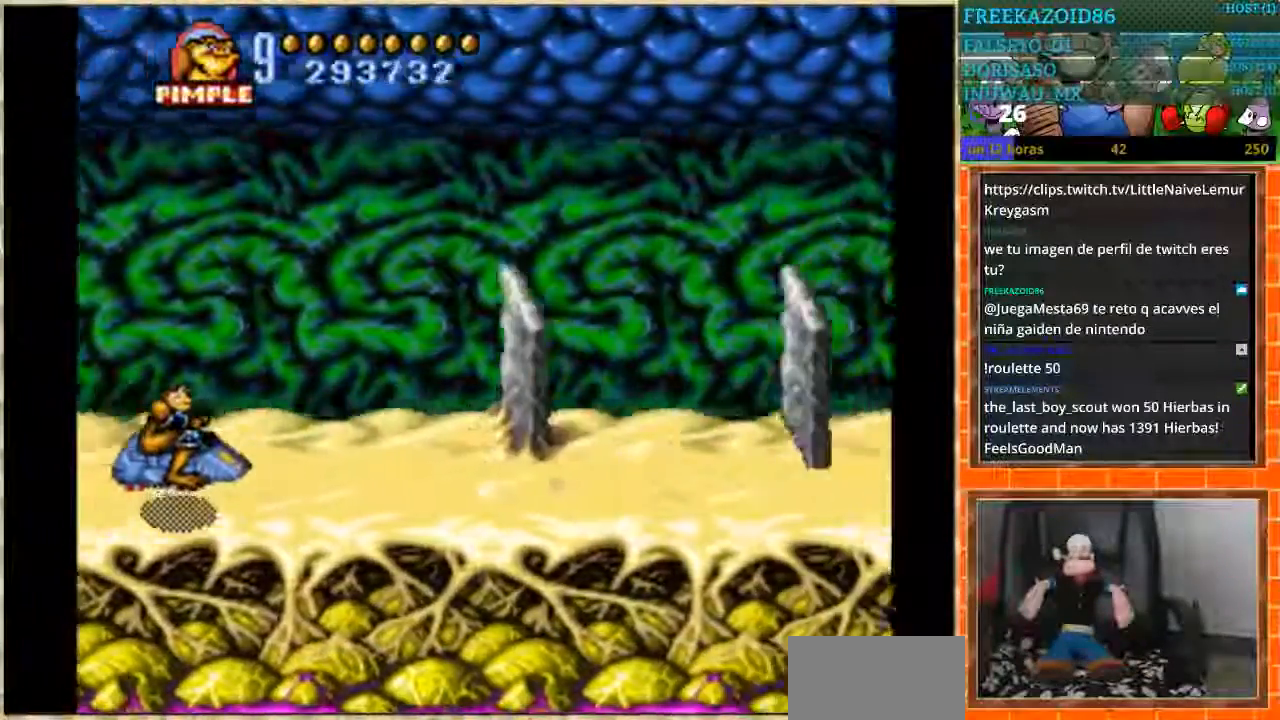
{"buttons": [], "events": [[33, "DPAD_DOWN", "up"], [367, "DPAD_UP", "down"], [433, "DPAD_UP", "up"]]}